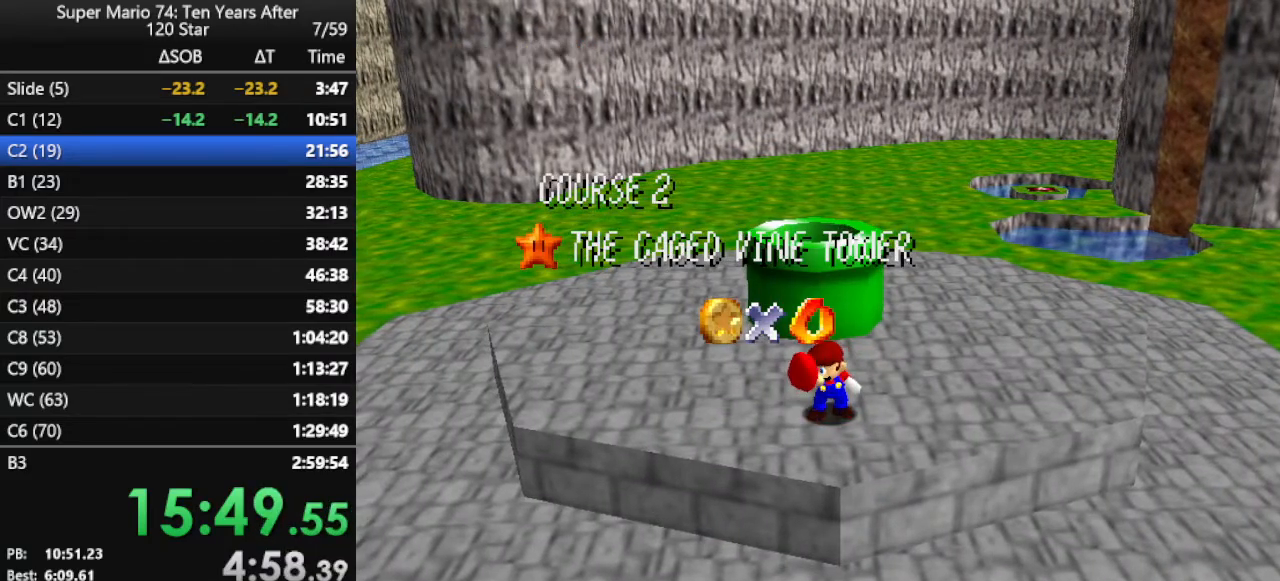
Gameplay with a controller (Nintendo layout); each line is a JSON object with the inputs held at the frame after it. "events" lists button and stick changes between this image and that frame as [ms after this image, input, new state], when the widget could be followed in between. Not read: L3 R3.
{"buttons": [], "left_stick": "up", "events": [[267, "left_stick", "up"]]}
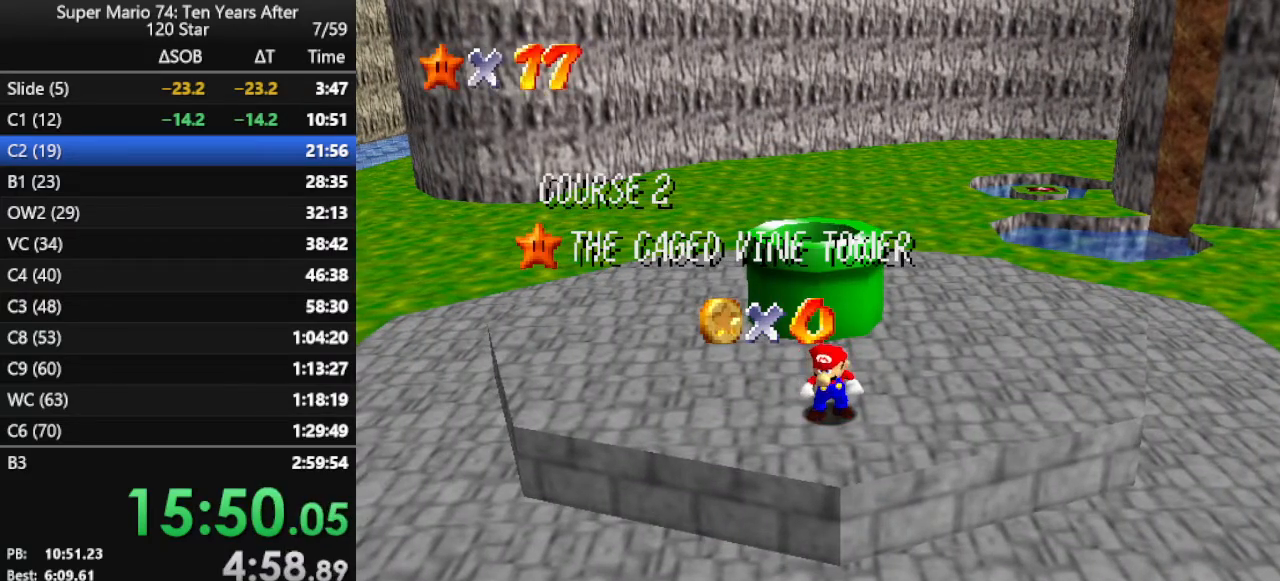
{"buttons": [], "left_stick": "up", "events": [[67, "A", "down"], [133, "A", "up"], [200, "A", "down"], [300, "A", "up"]]}
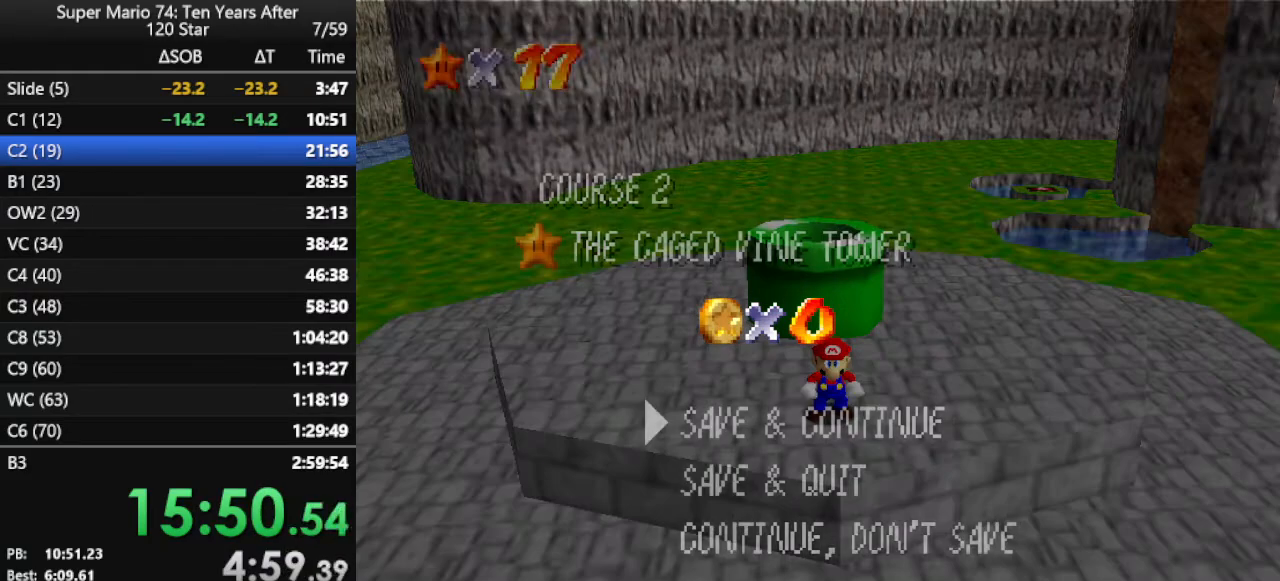
{"buttons": ["A"], "left_stick": "up", "events": [[133, "A", "down"], [267, "A", "up"], [400, "A", "down"]]}
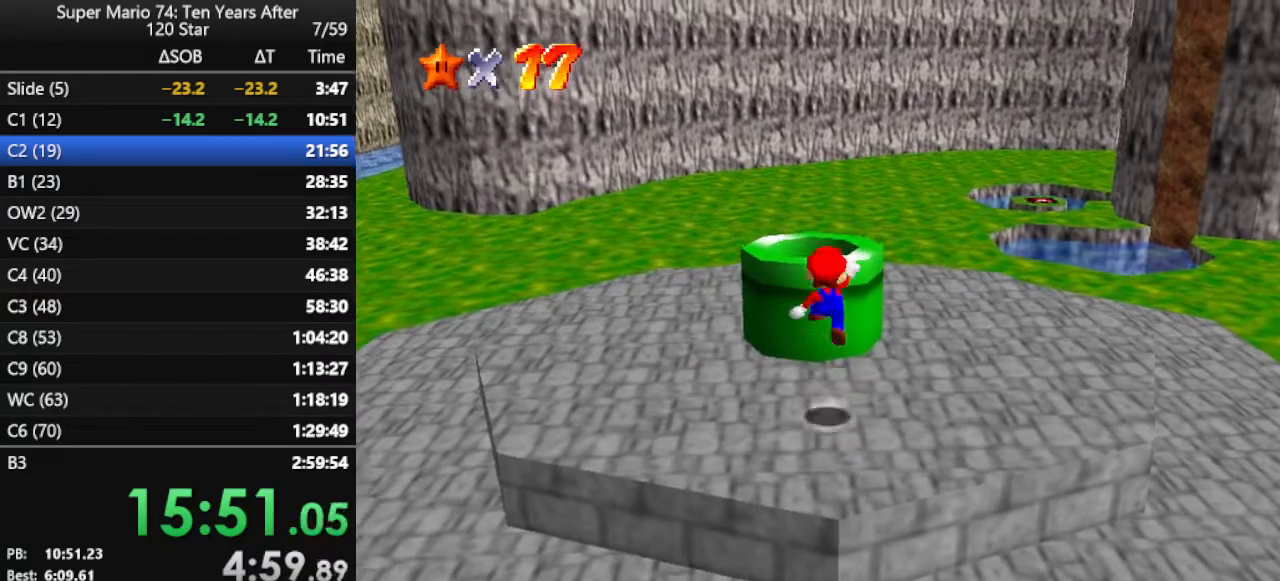
{"buttons": [], "left_stick": "down", "events": [[100, "A", "up"], [133, "B", "down"], [333, "B", "up"], [400, "left_stick", "left"], [500, "left_stick", "down"]]}
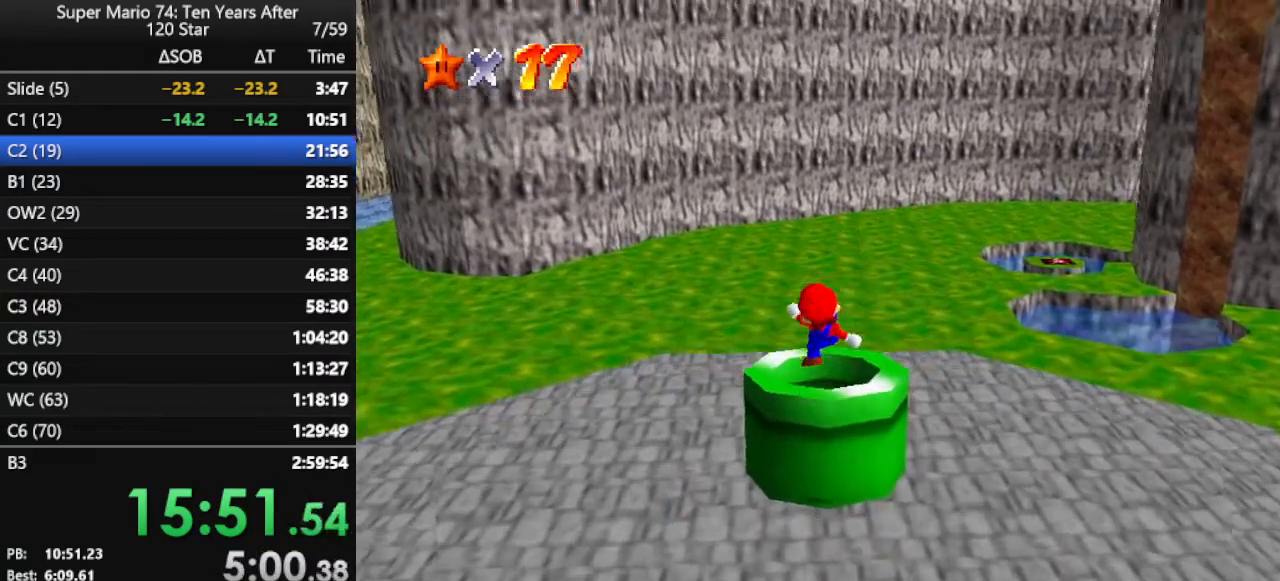
{"buttons": [], "left_stick": "center", "events": [[167, "left_stick", "center"]]}
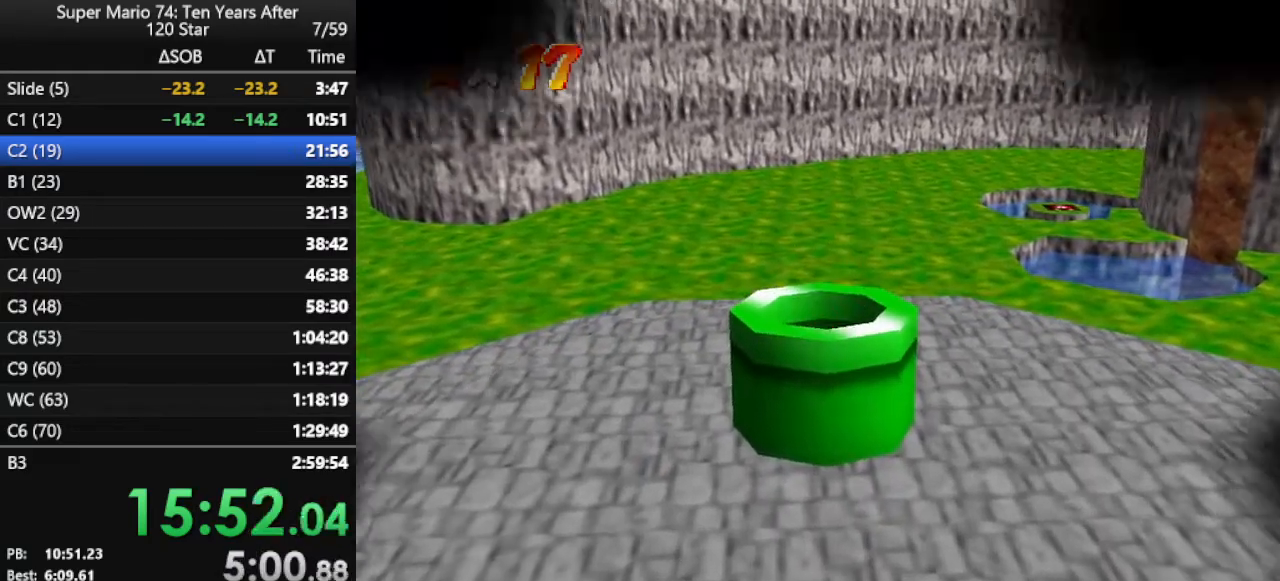
{"buttons": [], "left_stick": "center", "events": []}
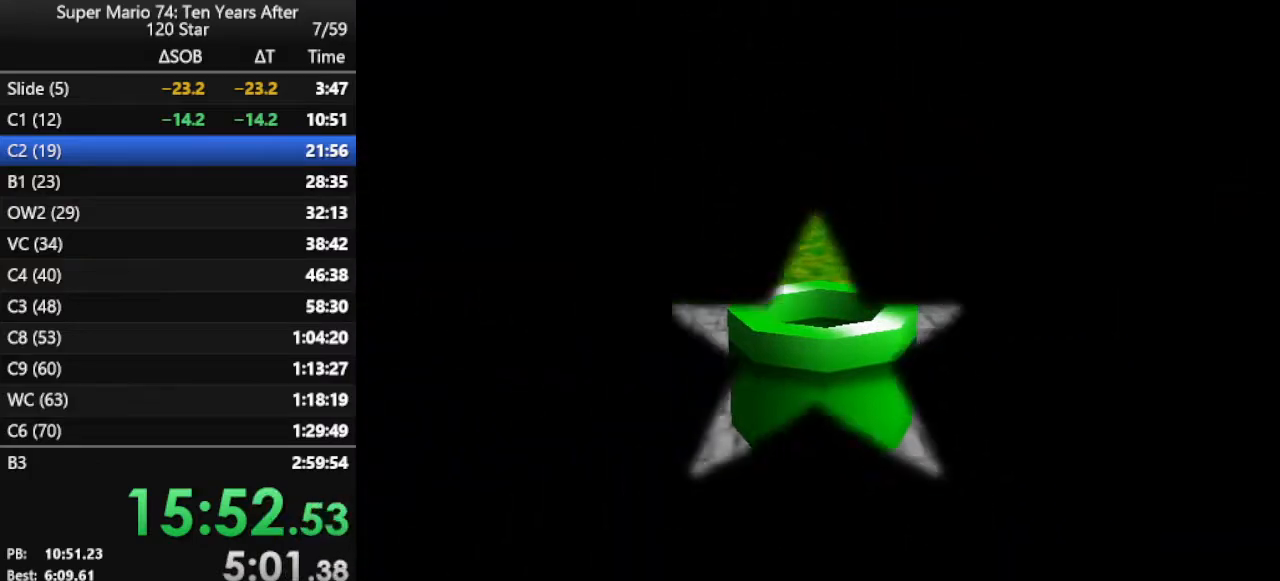
{"buttons": [], "left_stick": "center", "events": []}
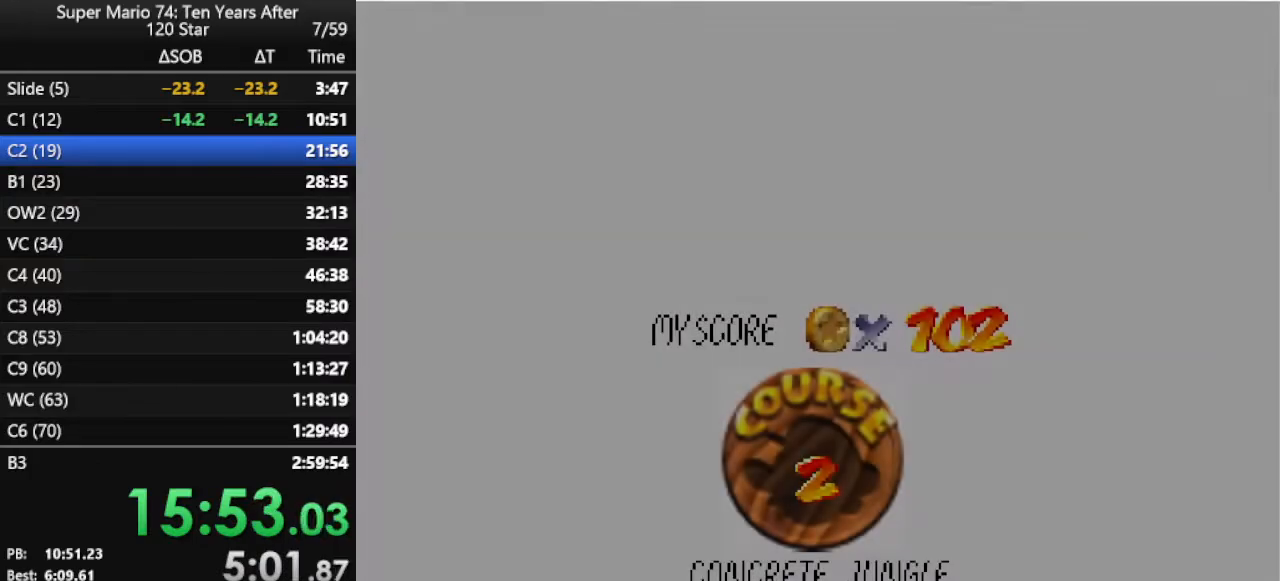
{"buttons": ["B"], "left_stick": "center", "events": [[100, "B", "down"], [167, "B", "up"], [400, "B", "down"], [467, "B", "up"], [500, "B", "down"]]}
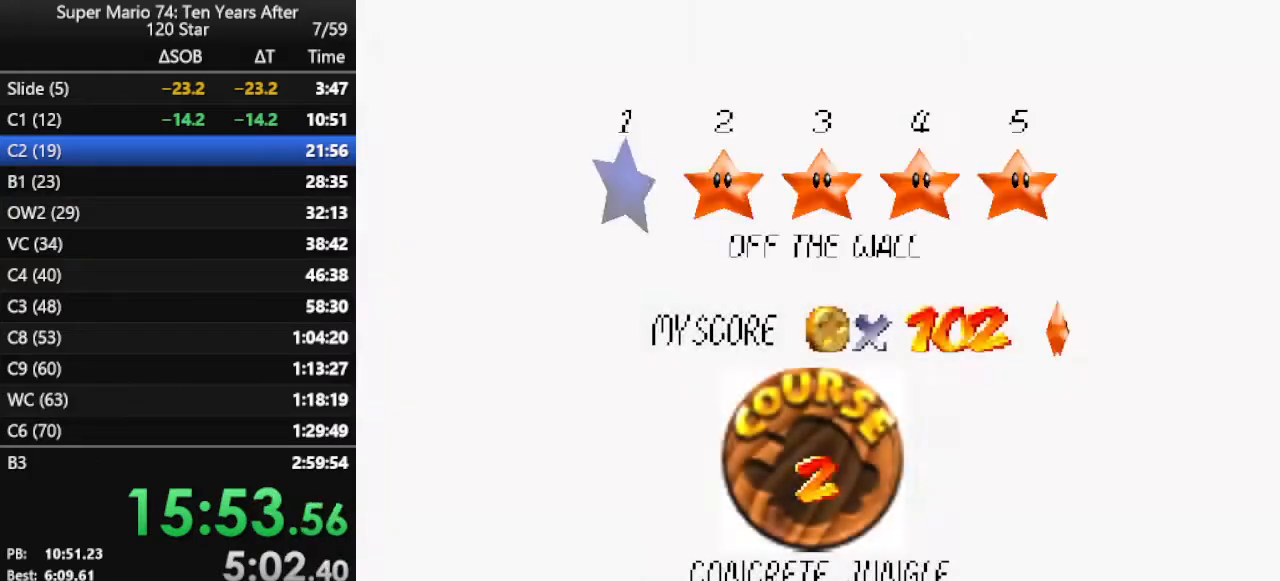
{"buttons": [], "left_stick": "center", "events": [[100, "B", "up"], [167, "B", "down"], [233, "B", "up"], [300, "B", "down"], [367, "B", "up"]]}
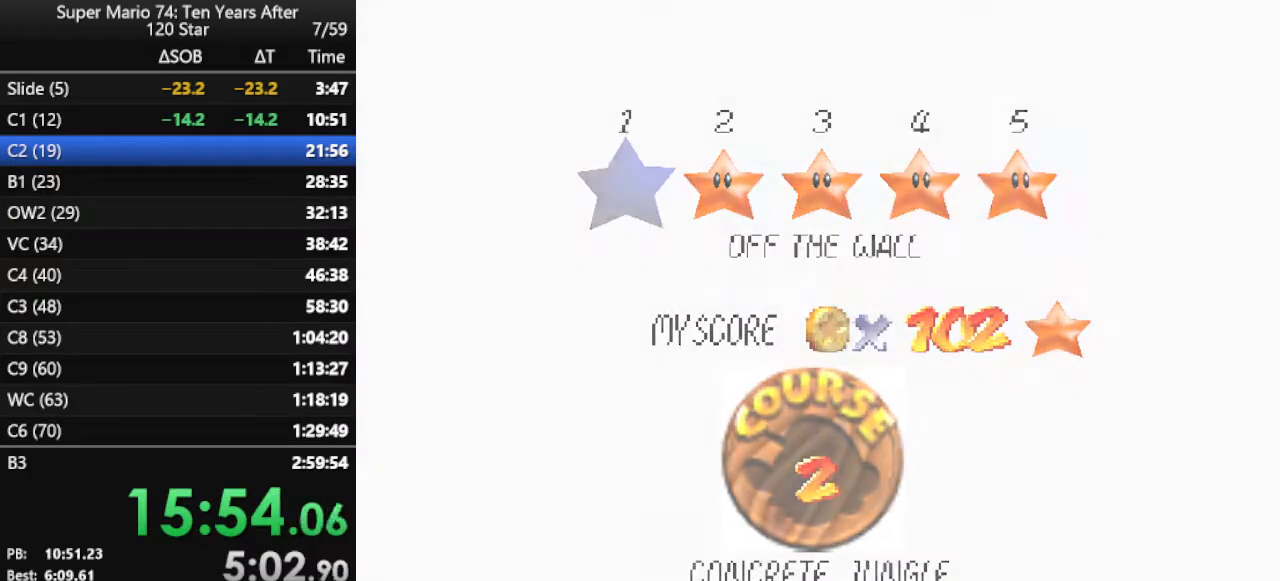
{"buttons": [], "left_stick": "up-right", "events": [[300, "left_stick", "up-right"]]}
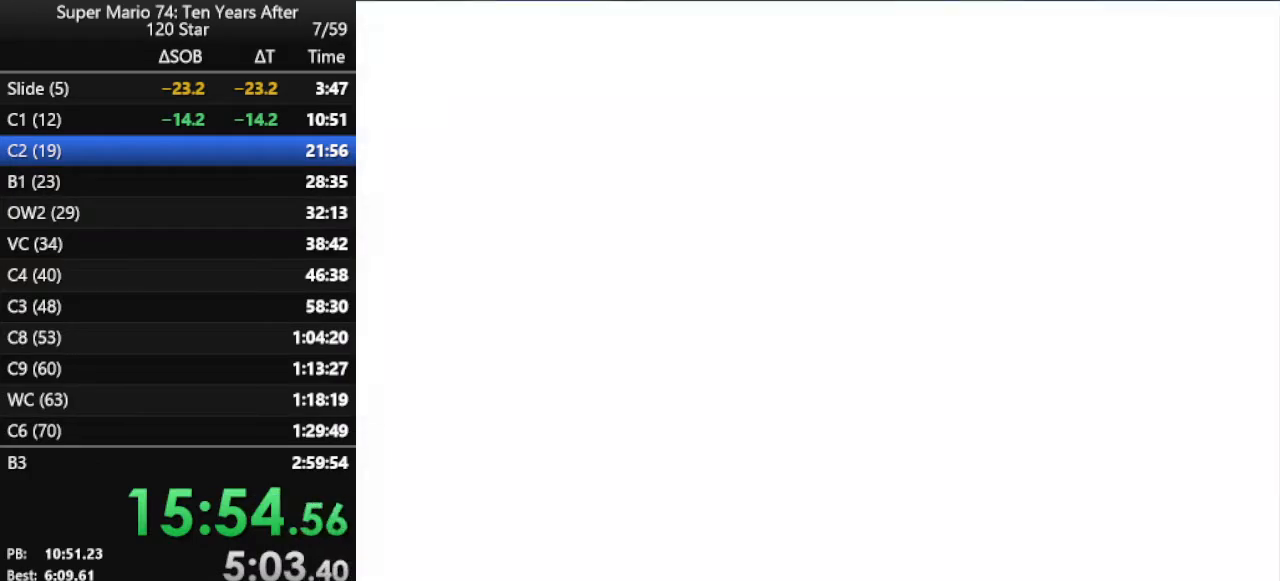
{"buttons": [], "left_stick": "up", "events": [[100, "C_LEFT", "down"], [100, "left_stick", "up"], [200, "C_LEFT", "up"], [333, "C_LEFT", "down"], [467, "C_LEFT", "up"]]}
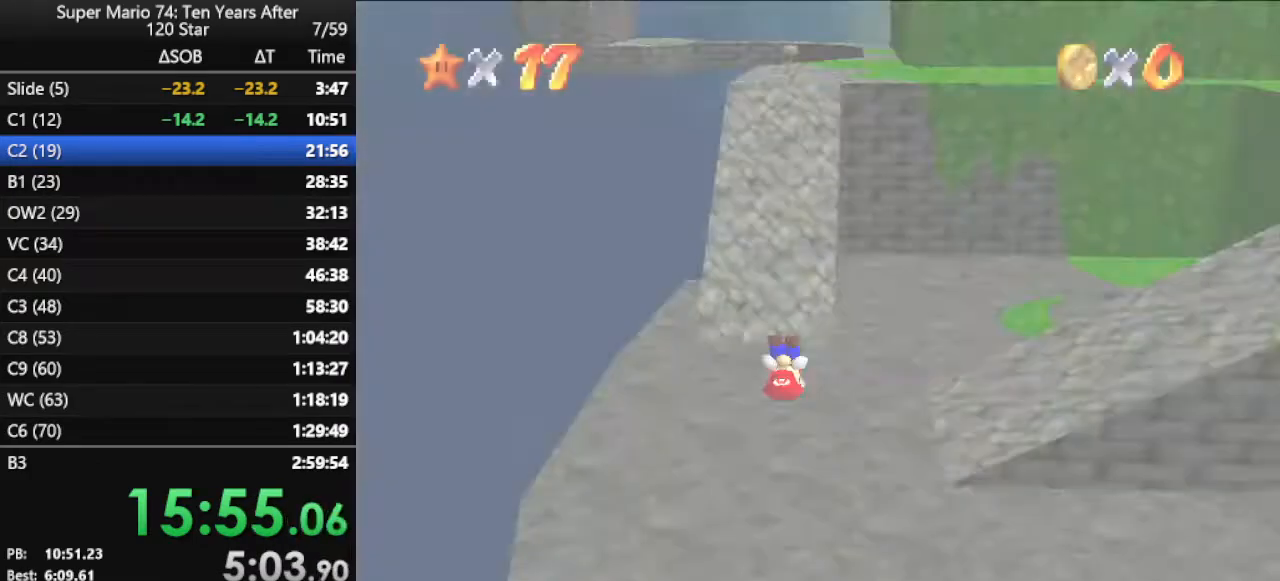
{"buttons": [], "left_stick": "up", "events": [[67, "C_LEFT", "down"], [200, "C_LEFT", "up"]]}
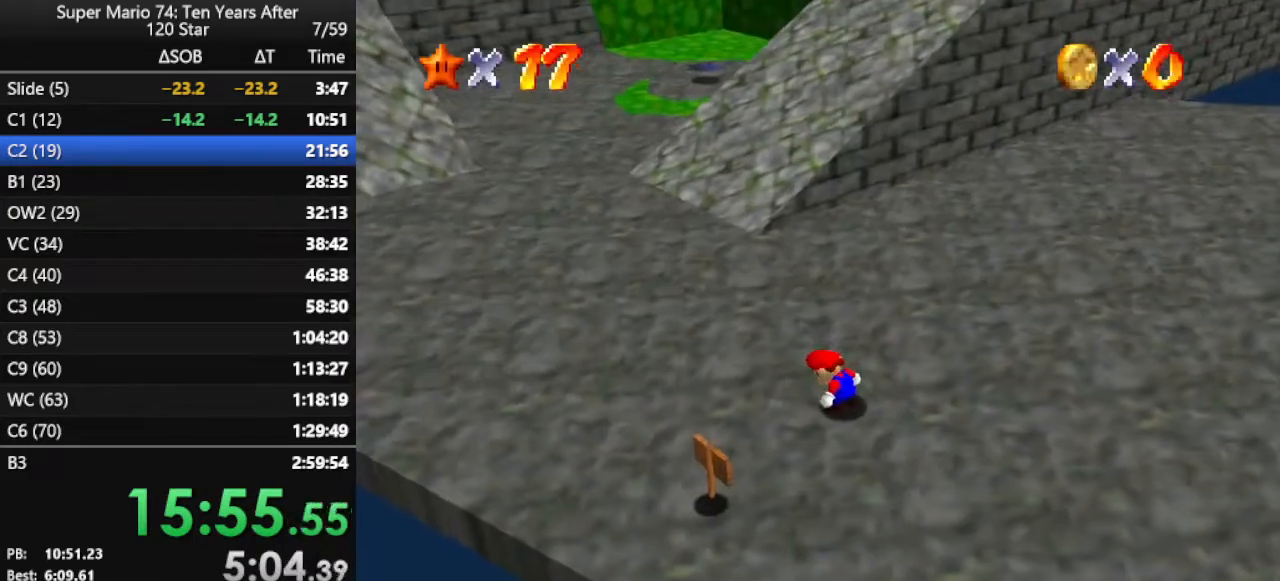
{"buttons": [], "left_stick": "up", "events": []}
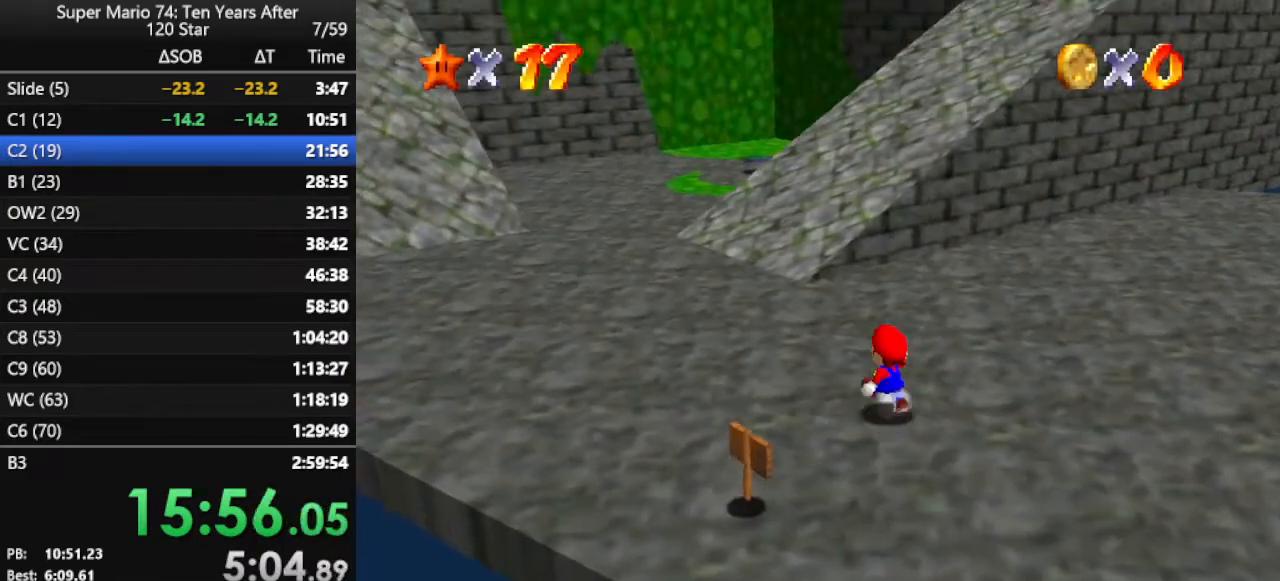
{"buttons": ["A", "Z"], "left_stick": "up", "events": [[267, "Z", "down"], [333, "A", "down"]]}
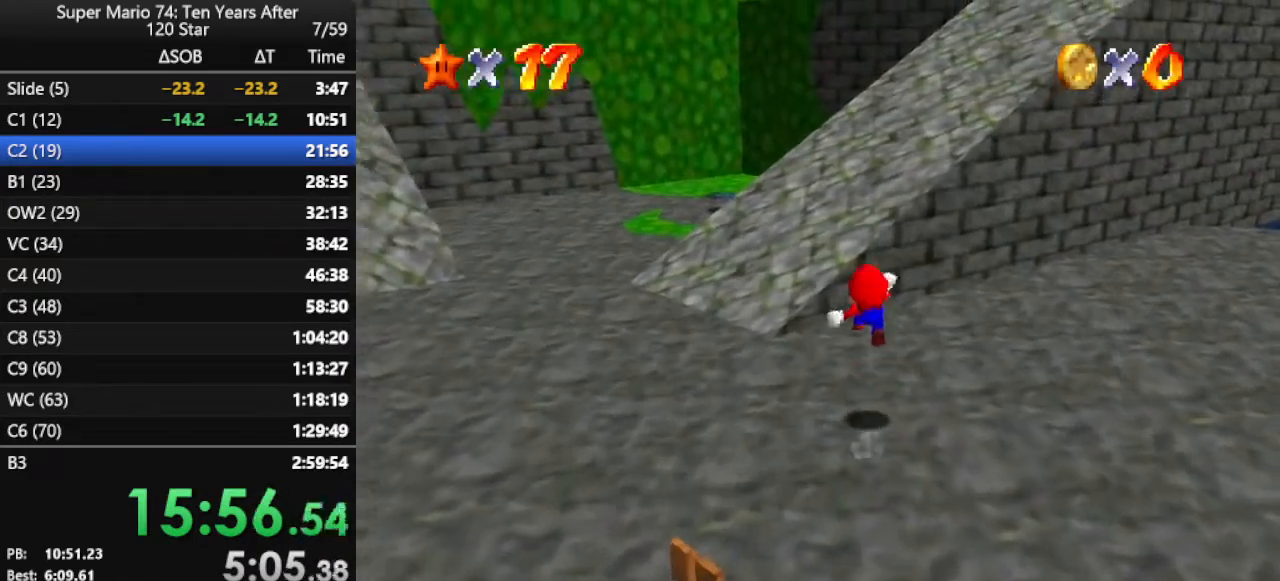
{"buttons": [], "left_stick": "up", "events": [[67, "Z", "up"], [400, "A", "up"]]}